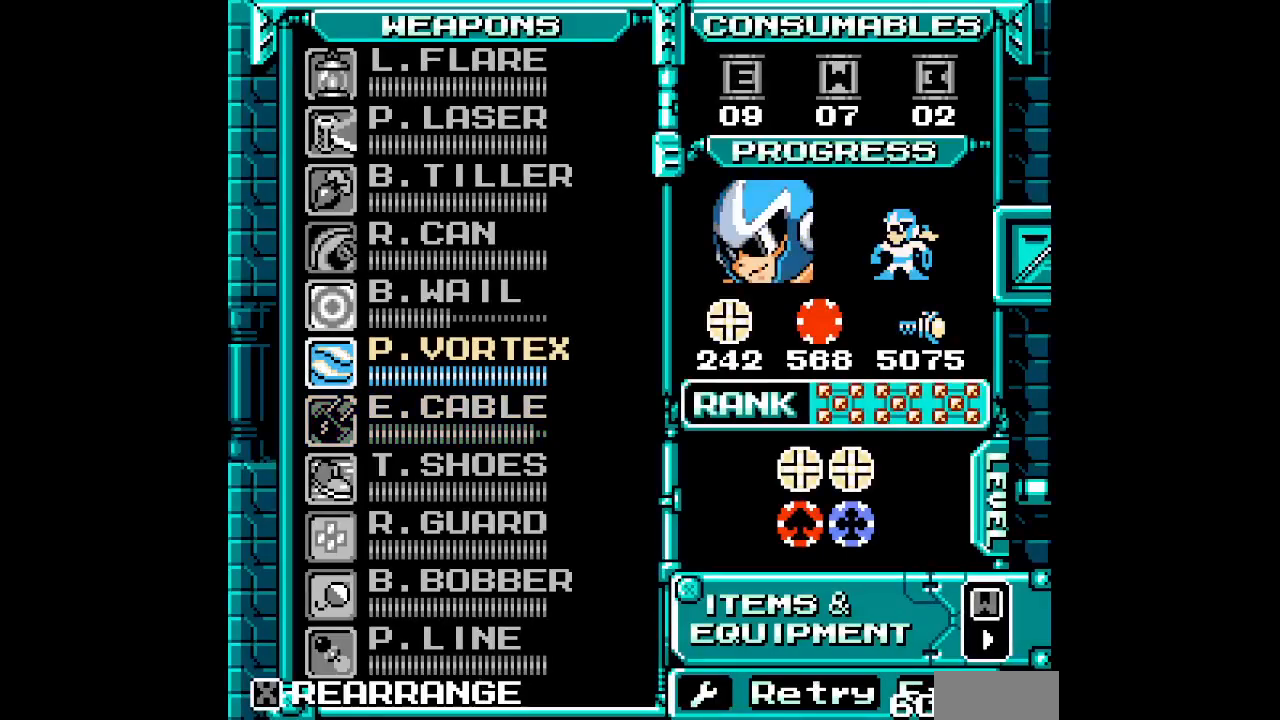
Gameplay with a controller (Xbox layout); each line is a JSON object with the inputs held at the frame after it (dt_ms = milliseconds from this image to that frame). "events" lists button and stick changes between this image and that frame as [ms after this image, input, new state], when the widget could be followed in between. Not read: HOME L2 L3 R2 R3 SELECT.
{"dt_ms": 1000, "buttons": ["DPAD_RIGHT"]}
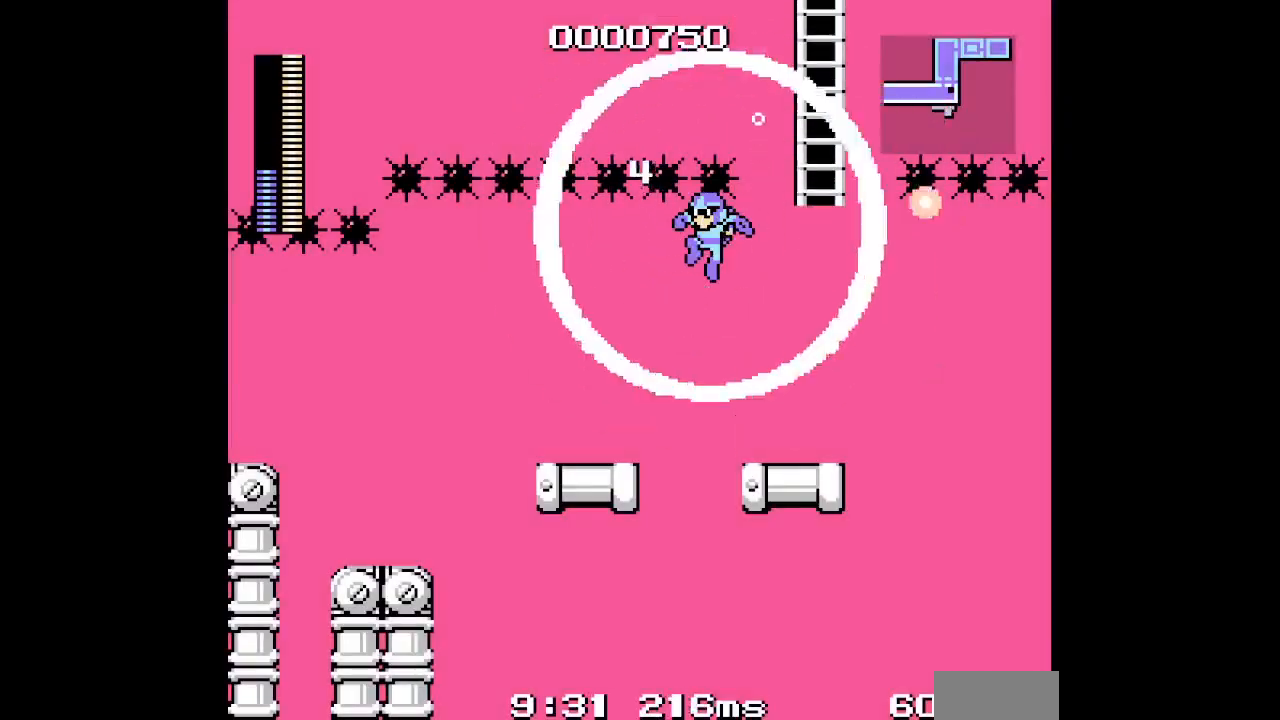
{"dt_ms": 500, "buttons": ["DPAD_RIGHT"], "events": []}
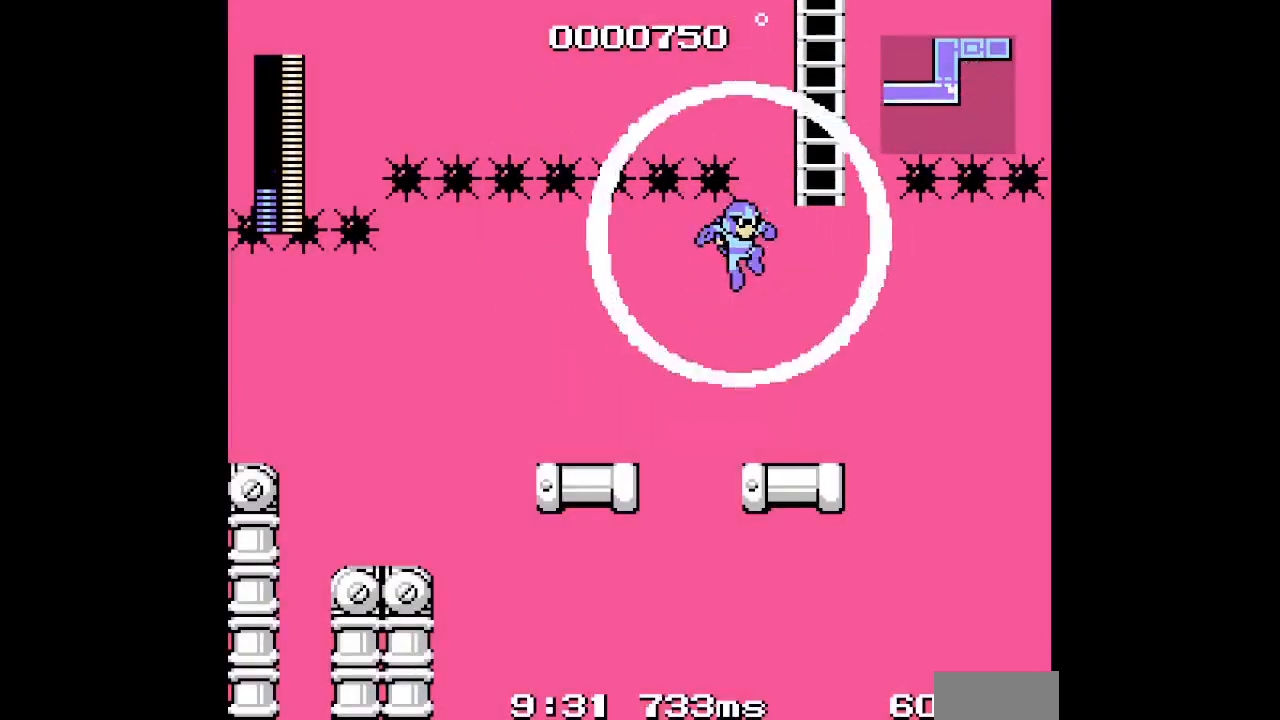
{"dt_ms": 500, "buttons": ["DPAD_RIGHT"], "events": []}
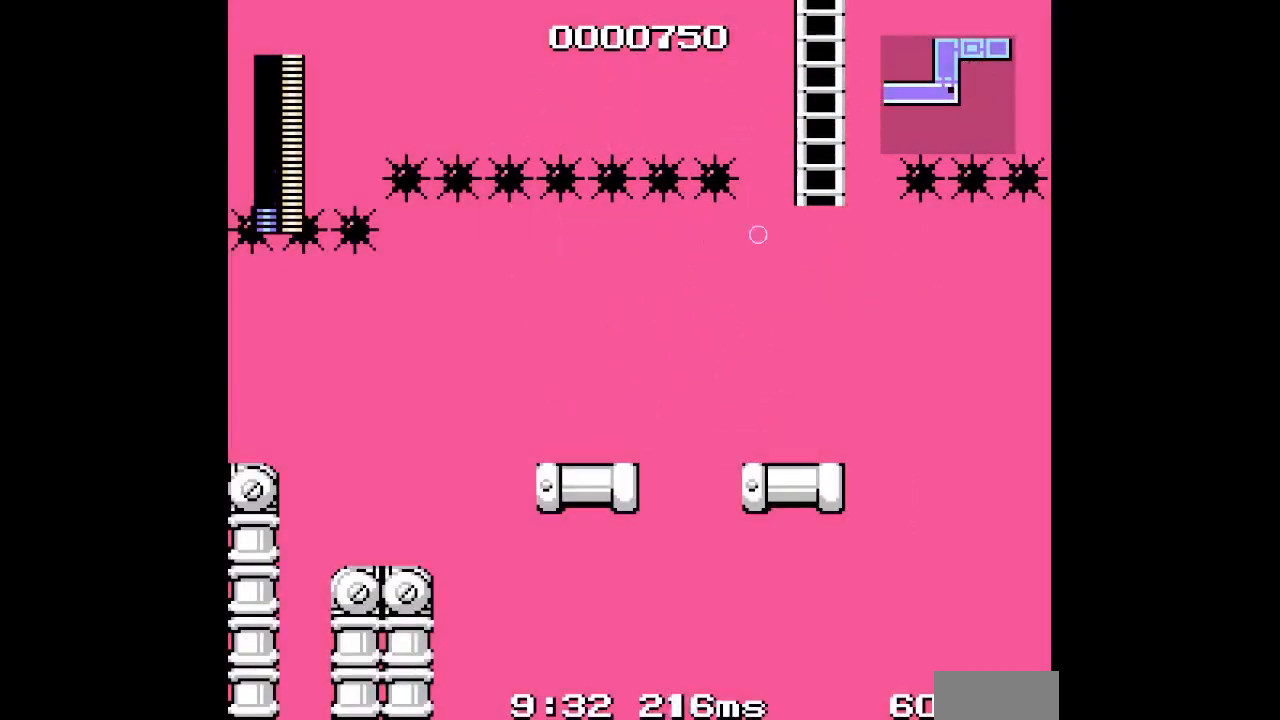
{"dt_ms": 500, "buttons": ["DPAD_RIGHT", "START"], "events": [[467, "START", "down"]]}
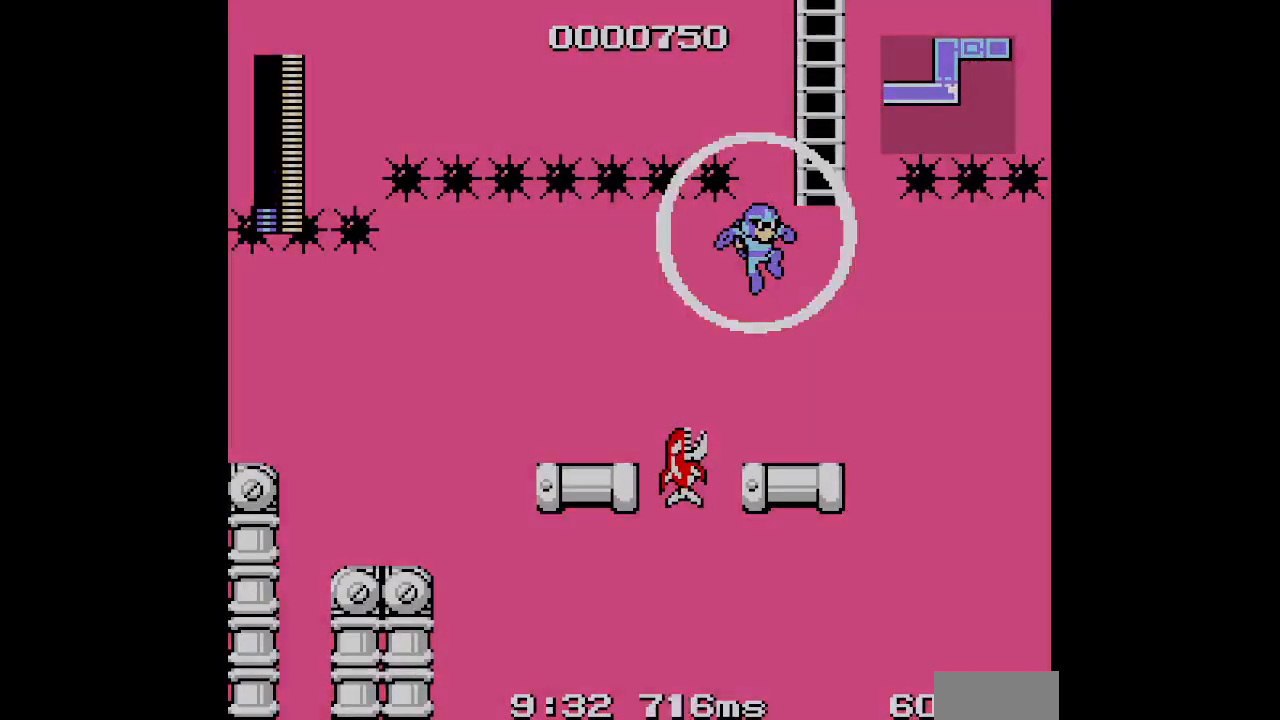
{"dt_ms": 500, "buttons": []}
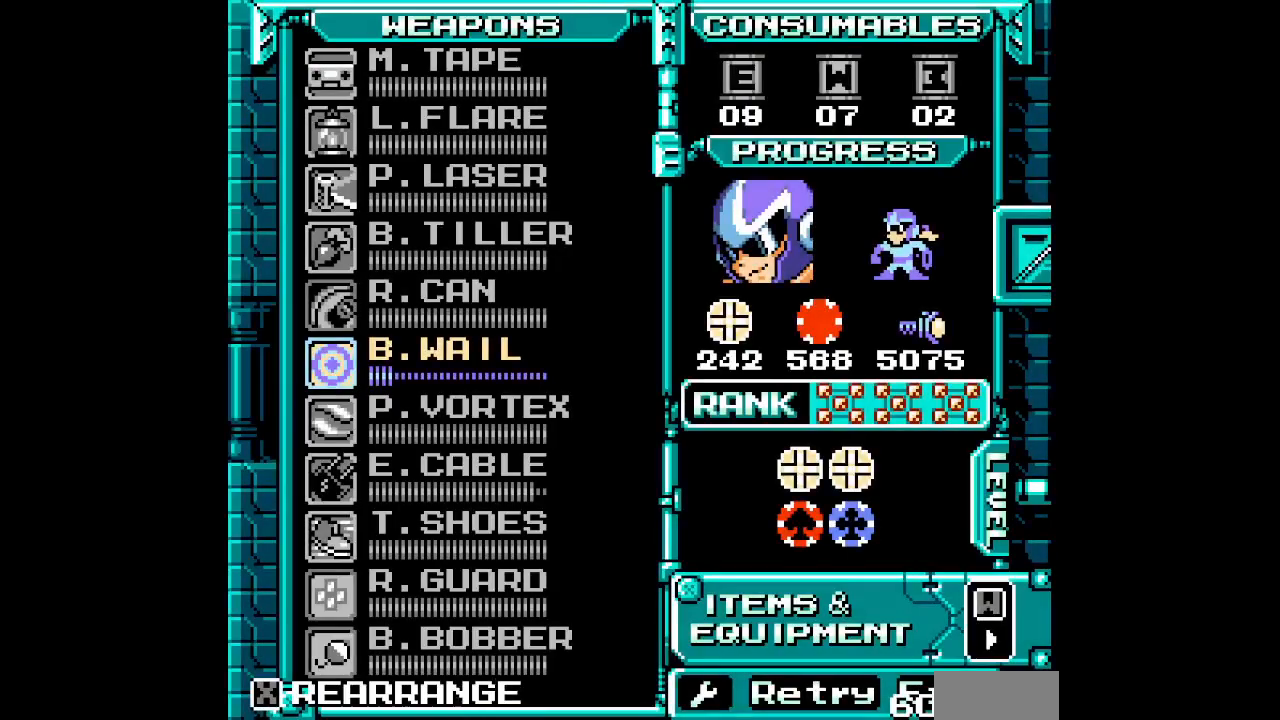
{"dt_ms": 500, "buttons": [], "events": []}
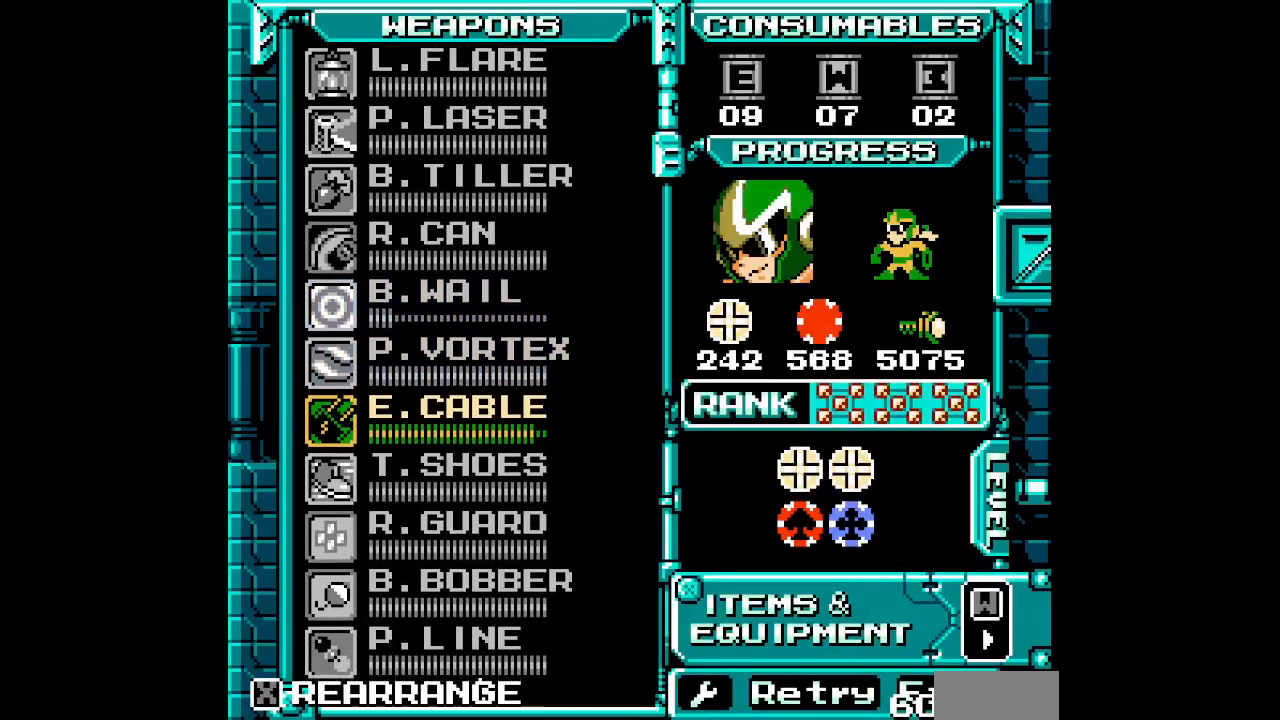
{"dt_ms": 500, "buttons": ["DPAD_DOWN"], "events": [[83, "DPAD_UP", "down"], [133, "DPAD_UP", "up"], [450, "DPAD_DOWN", "down"]]}